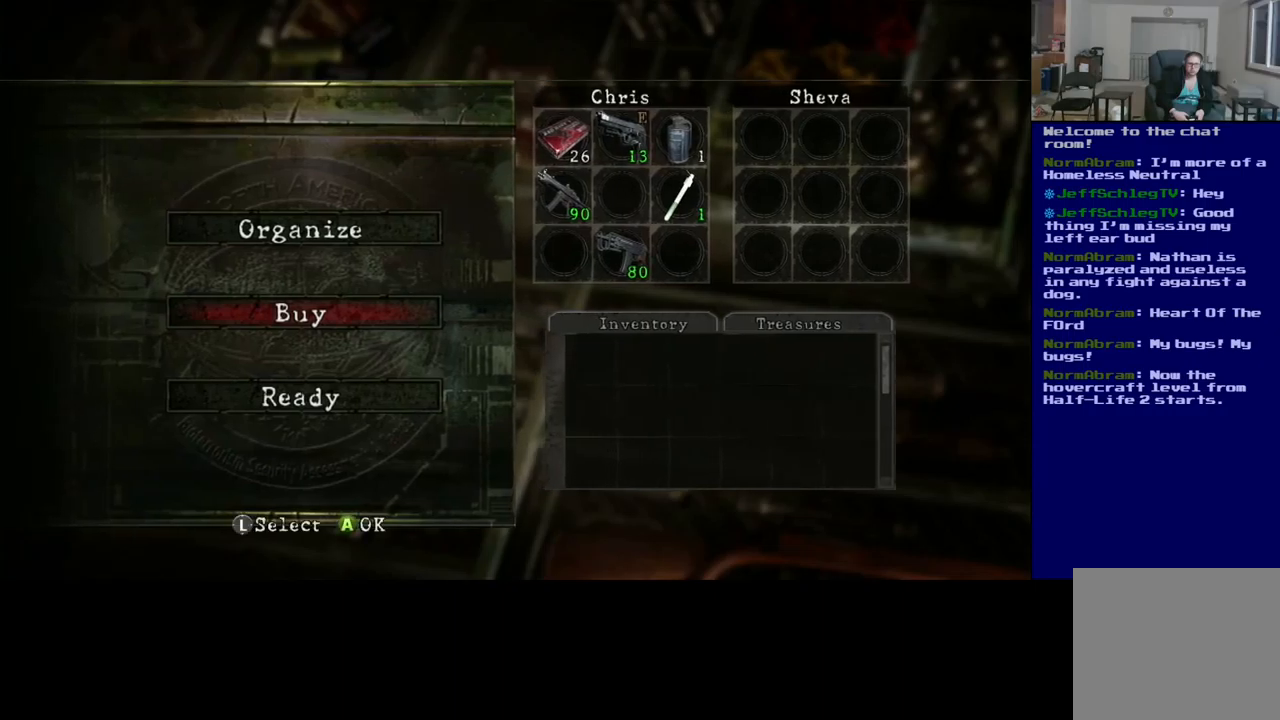
Gameplay with a controller (Xbox layout); each line is a JSON object with the inputs held at the frame after it. "events" lists button and stick changes between this image and that frame as [ms after this image, input, new state], when the widget could be followed in between. Not read: R3.
{"buttons": [], "left_stick": "center", "right_stick": "center", "events": [[250, "DPAD_DOWN", "down"], [400, "DPAD_DOWN", "up"]]}
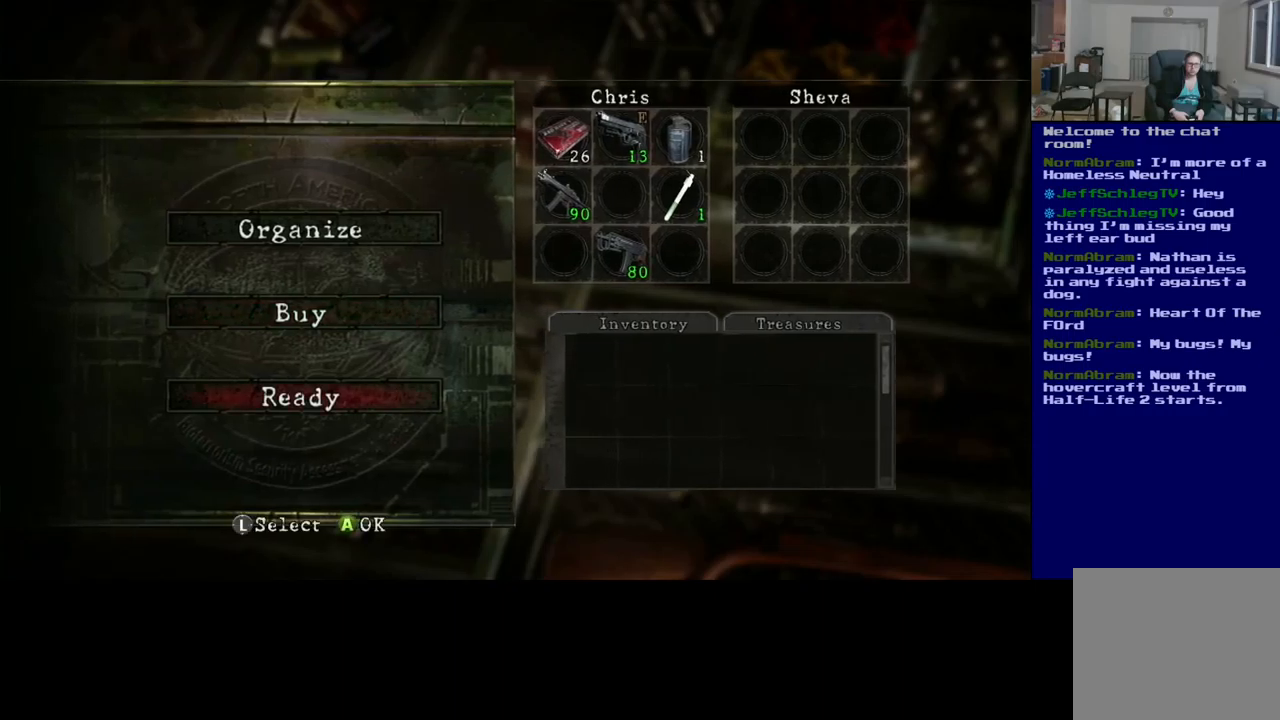
{"buttons": [], "left_stick": "center", "right_stick": "center", "events": [[34, "DPAD_RIGHT", "down"], [234, "DPAD_RIGHT", "up"]]}
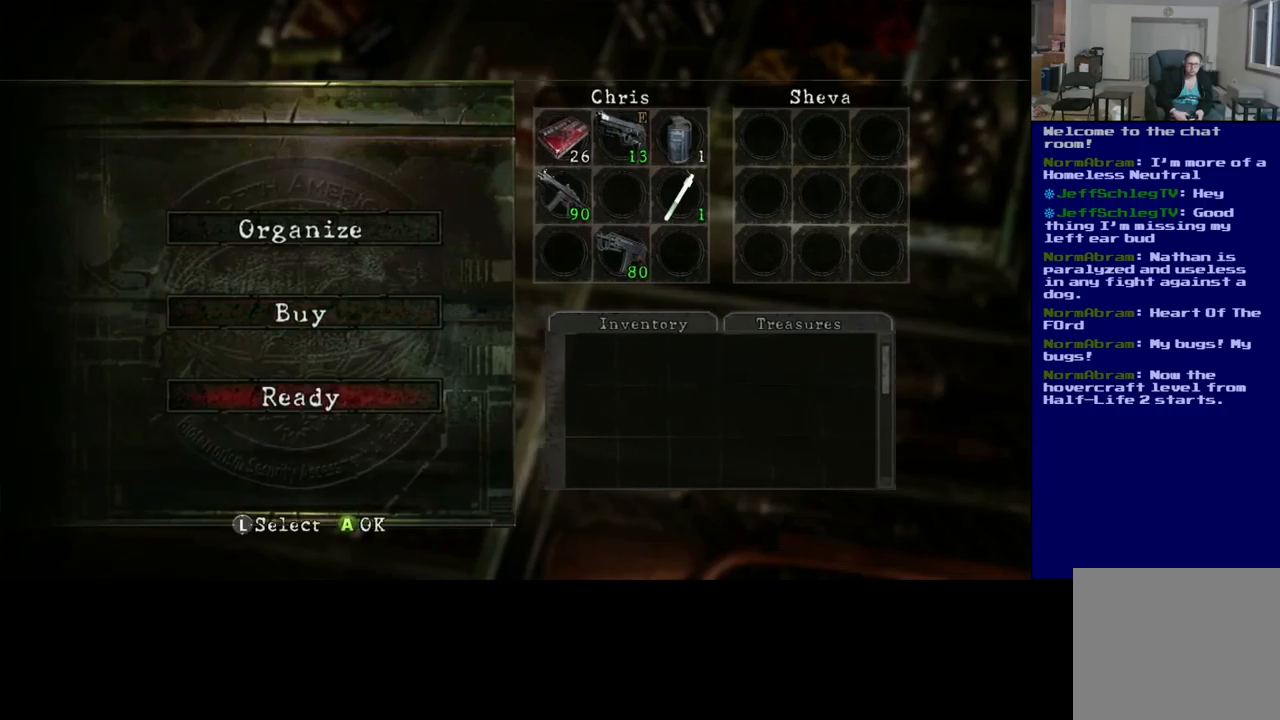
{"buttons": ["L2"], "left_stick": "center", "right_stick": "center", "events": [[67, "R2", "down"], [300, "R2", "up"], [450, "L2", "down"]]}
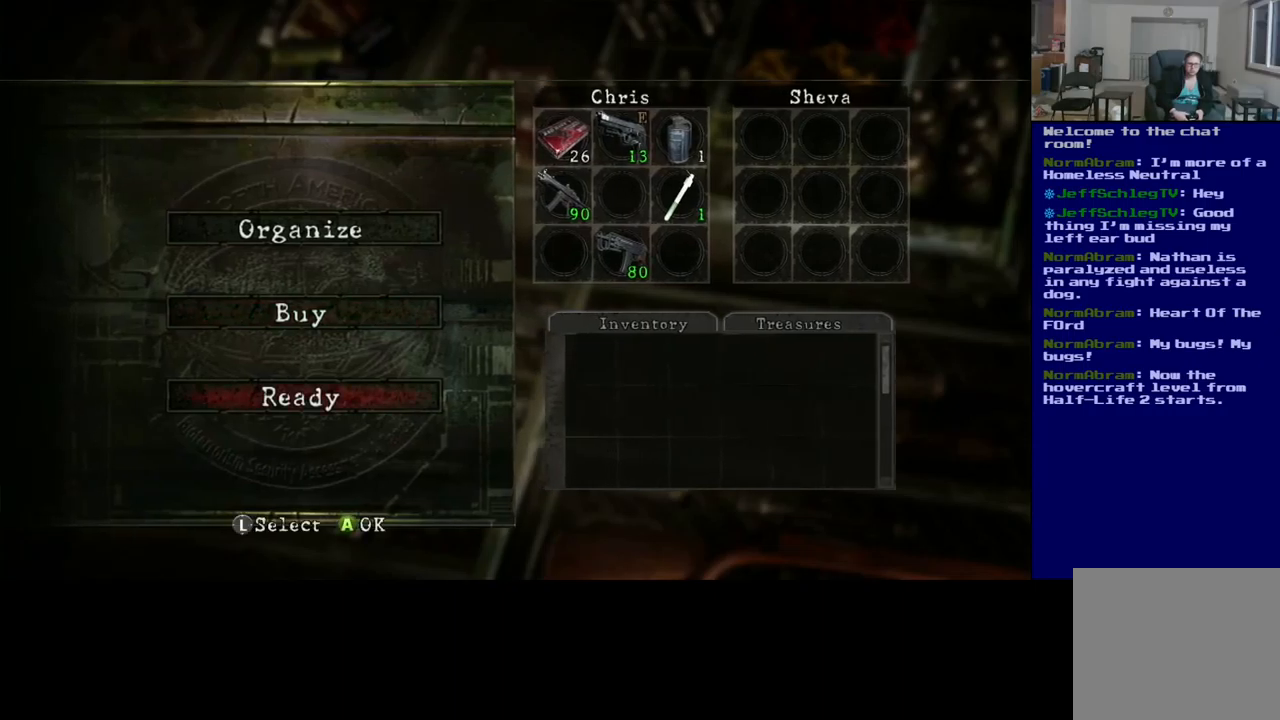
{"buttons": [], "left_stick": "center", "right_stick": "center", "events": [[184, "L2", "up"]]}
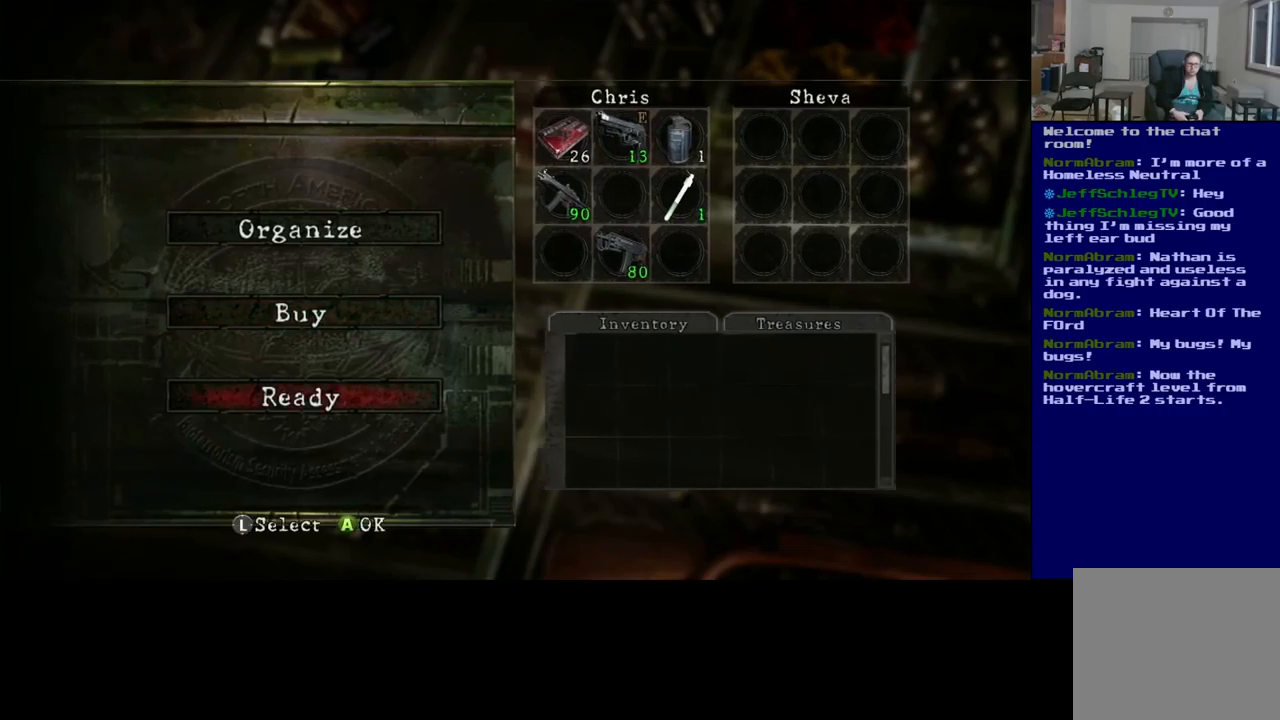
{"buttons": ["DPAD_UP"], "left_stick": "center", "right_stick": "center", "events": [[250, "DPAD_UP", "down"], [384, "DPAD_UP", "up"], [467, "DPAD_UP", "down"]]}
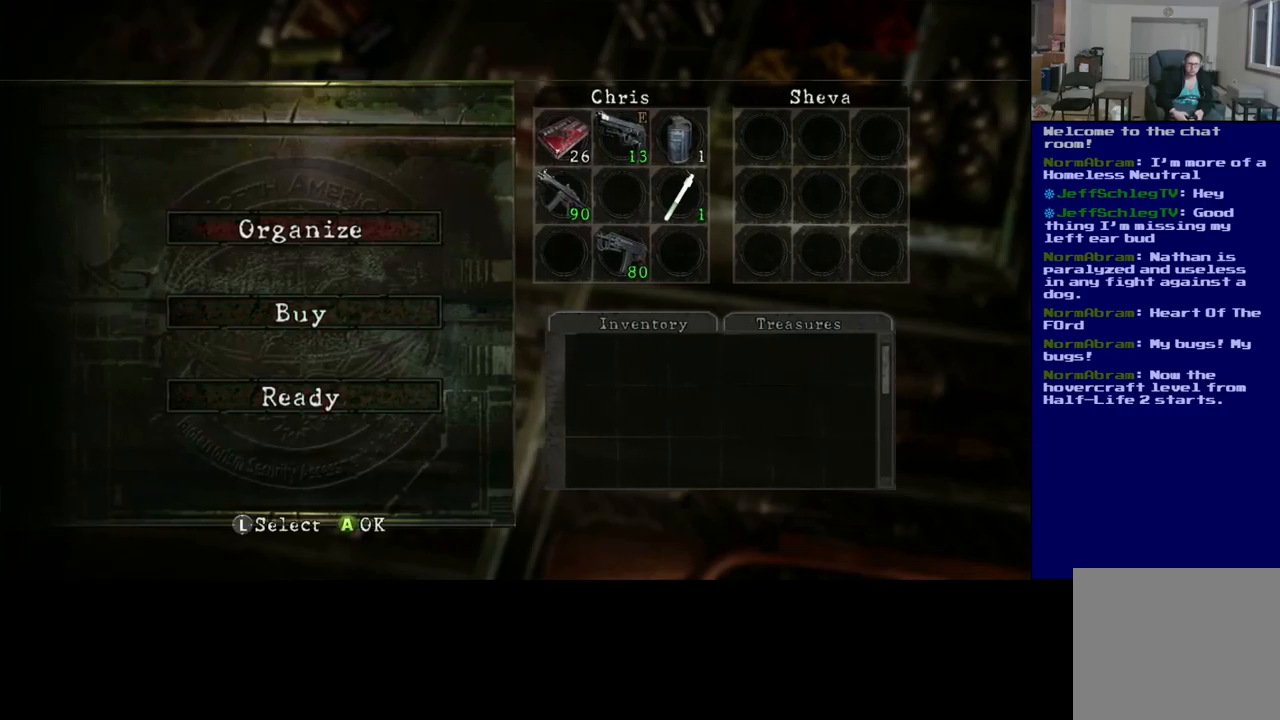
{"buttons": [], "left_stick": "center", "right_stick": "center", "events": [[100, "DPAD_UP", "up"], [184, "DPAD_UP", "down"], [417, "DPAD_UP", "up"]]}
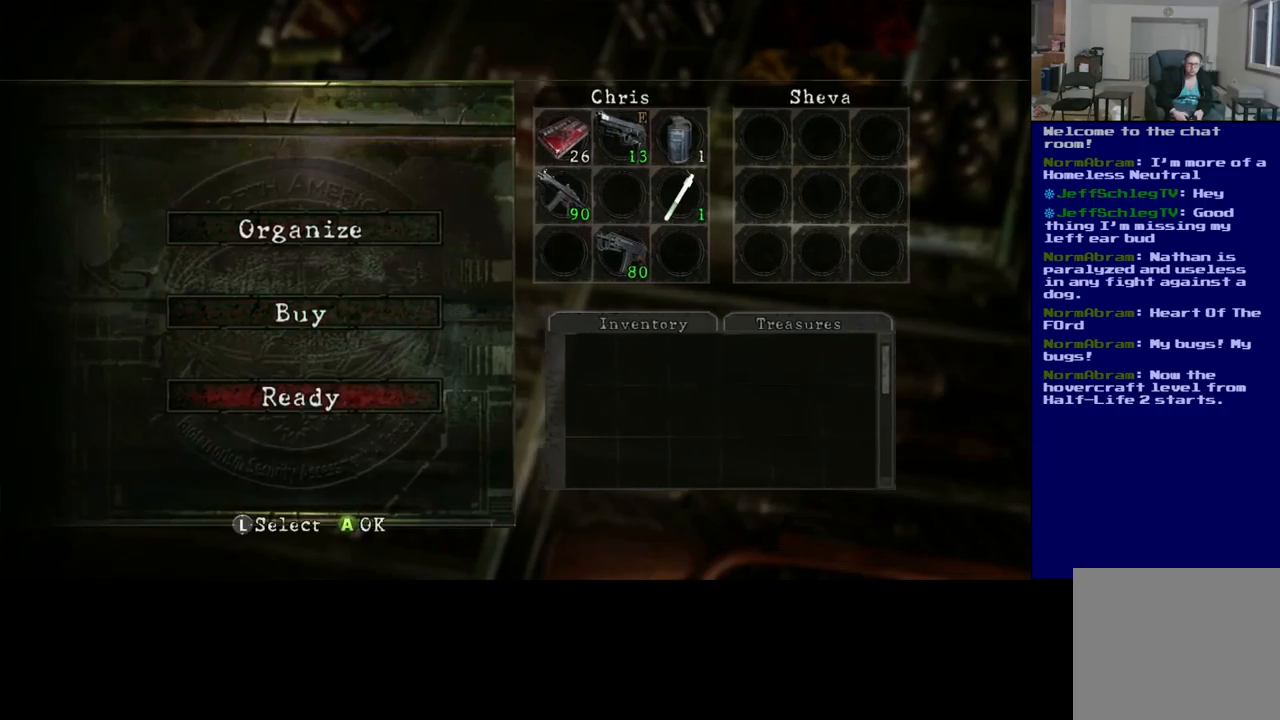
{"buttons": [], "left_stick": "center", "right_stick": "center", "events": [[167, "DPAD_DOWN", "down"], [317, "DPAD_DOWN", "up"]]}
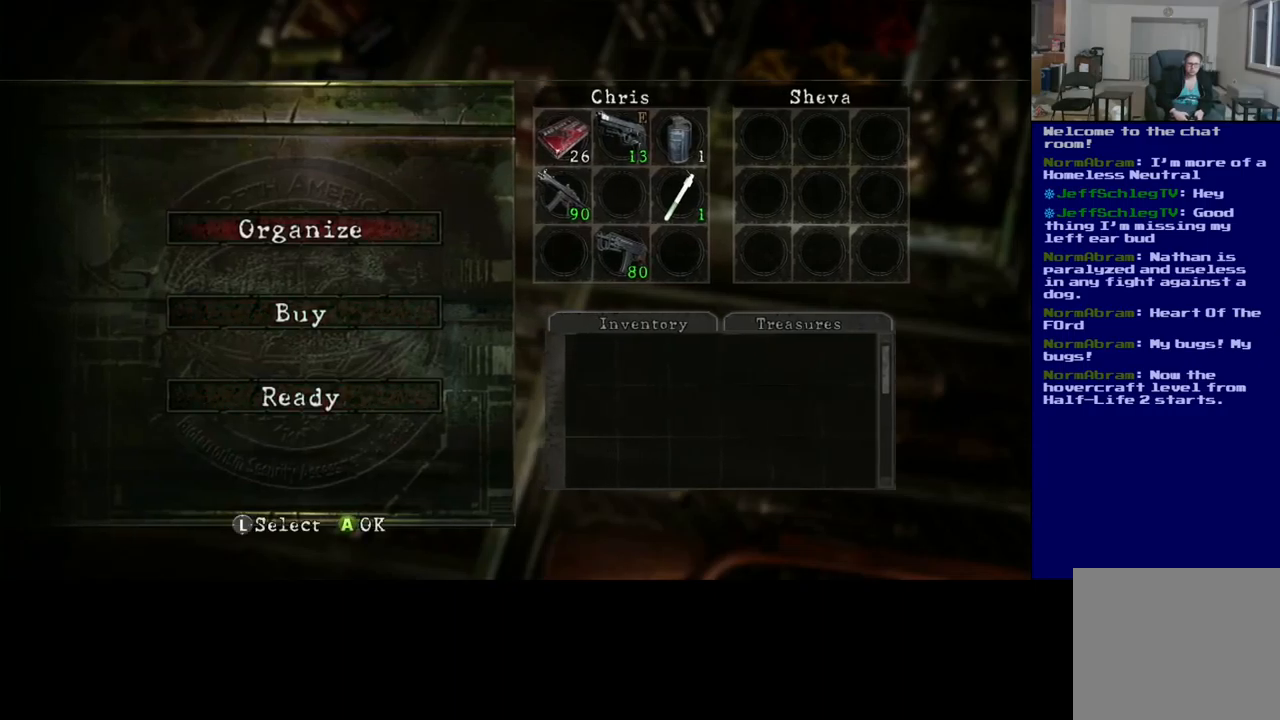
{"buttons": [], "left_stick": "center", "right_stick": "center", "events": []}
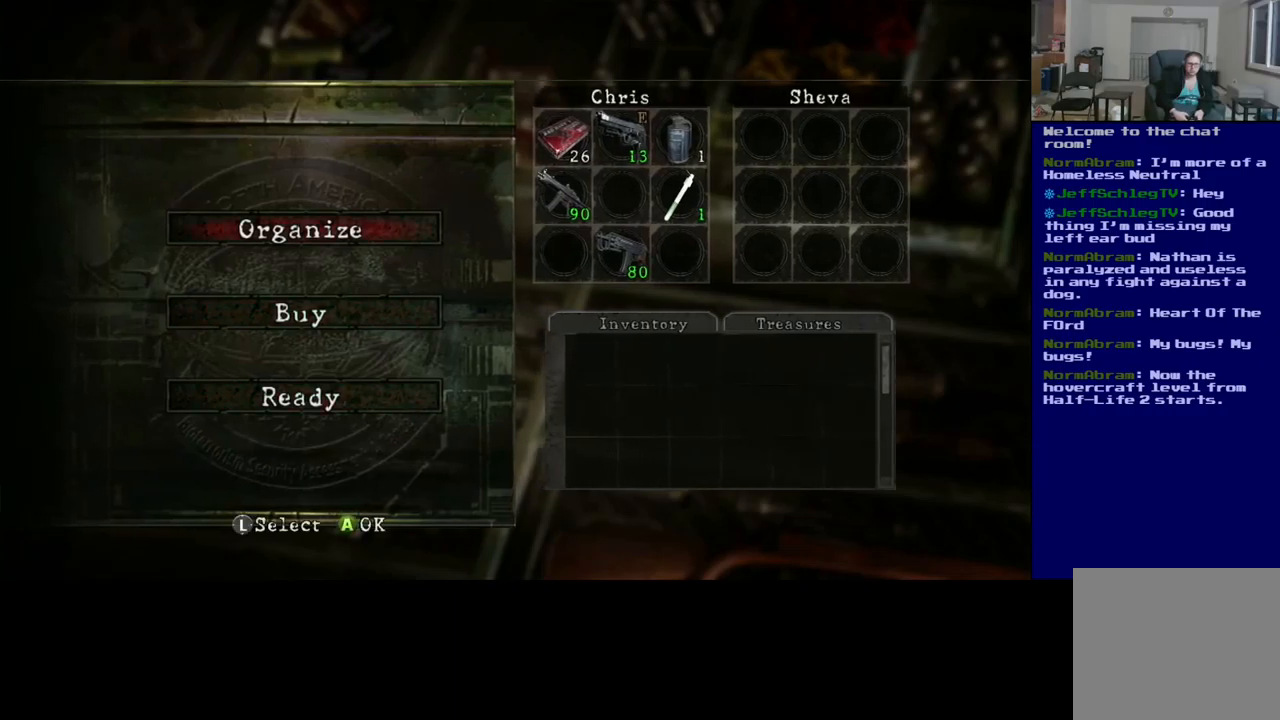
{"buttons": [], "left_stick": "center", "right_stick": "center", "events": []}
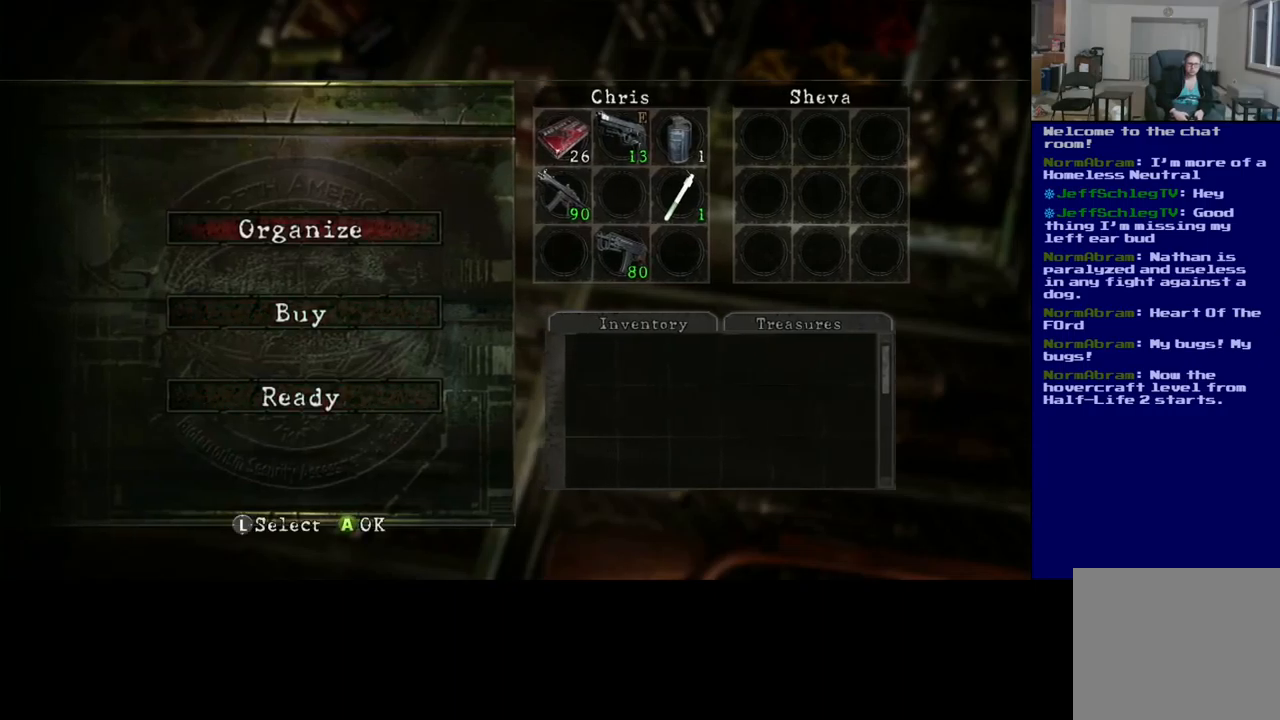
{"buttons": [], "left_stick": "center", "right_stick": "center", "events": []}
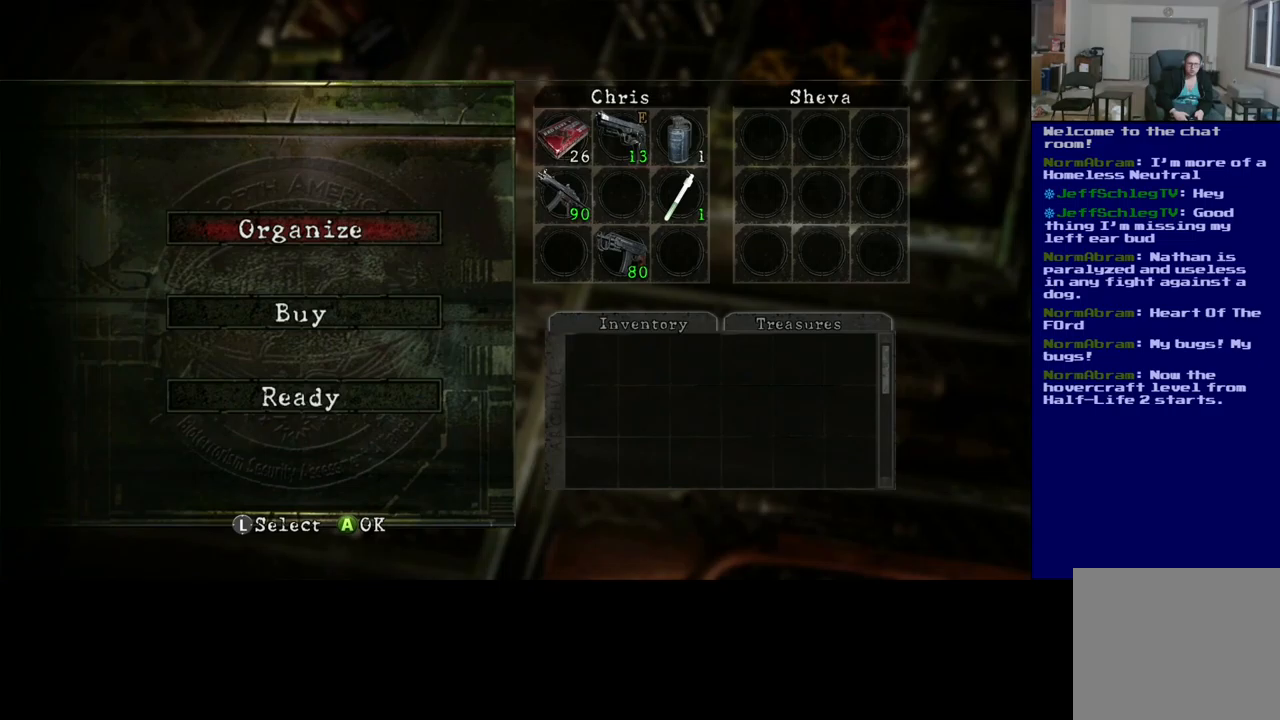
{"buttons": [], "left_stick": "center", "right_stick": "center", "events": []}
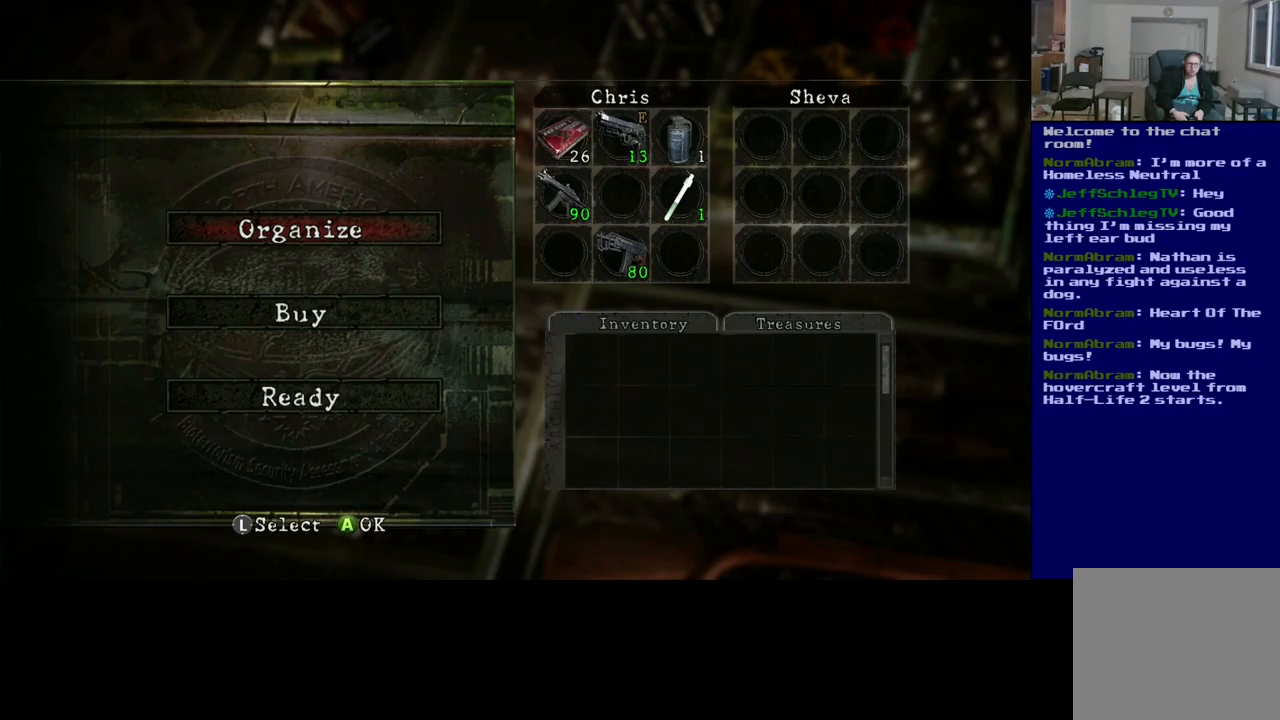
{"buttons": [], "left_stick": "center", "right_stick": "center", "events": []}
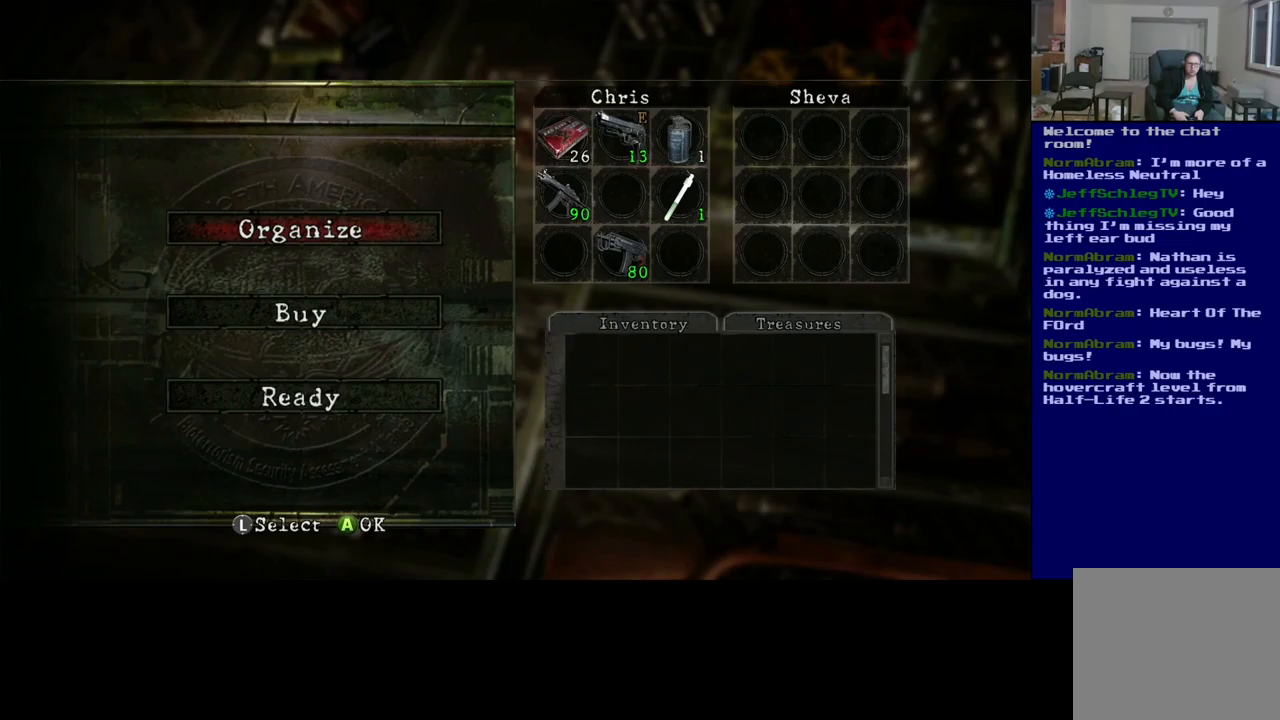
{"buttons": [], "left_stick": "center", "right_stick": "center", "events": []}
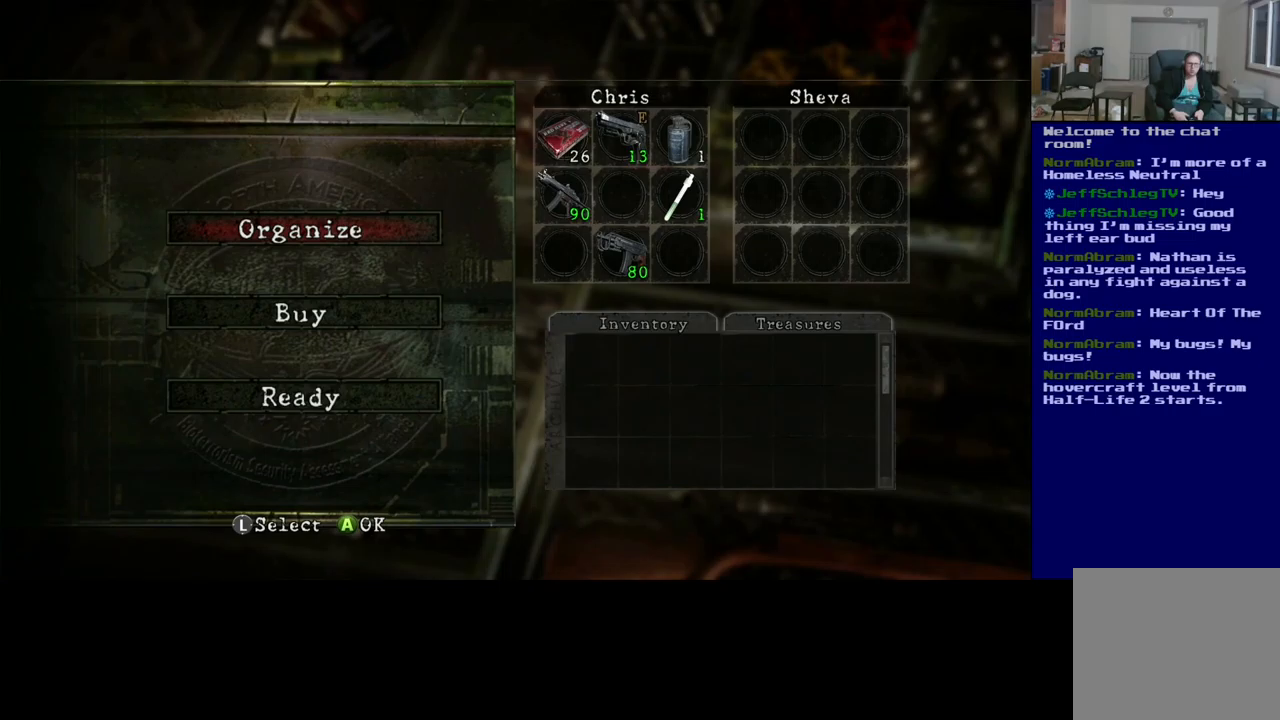
{"buttons": [], "left_stick": "center", "right_stick": "center", "events": []}
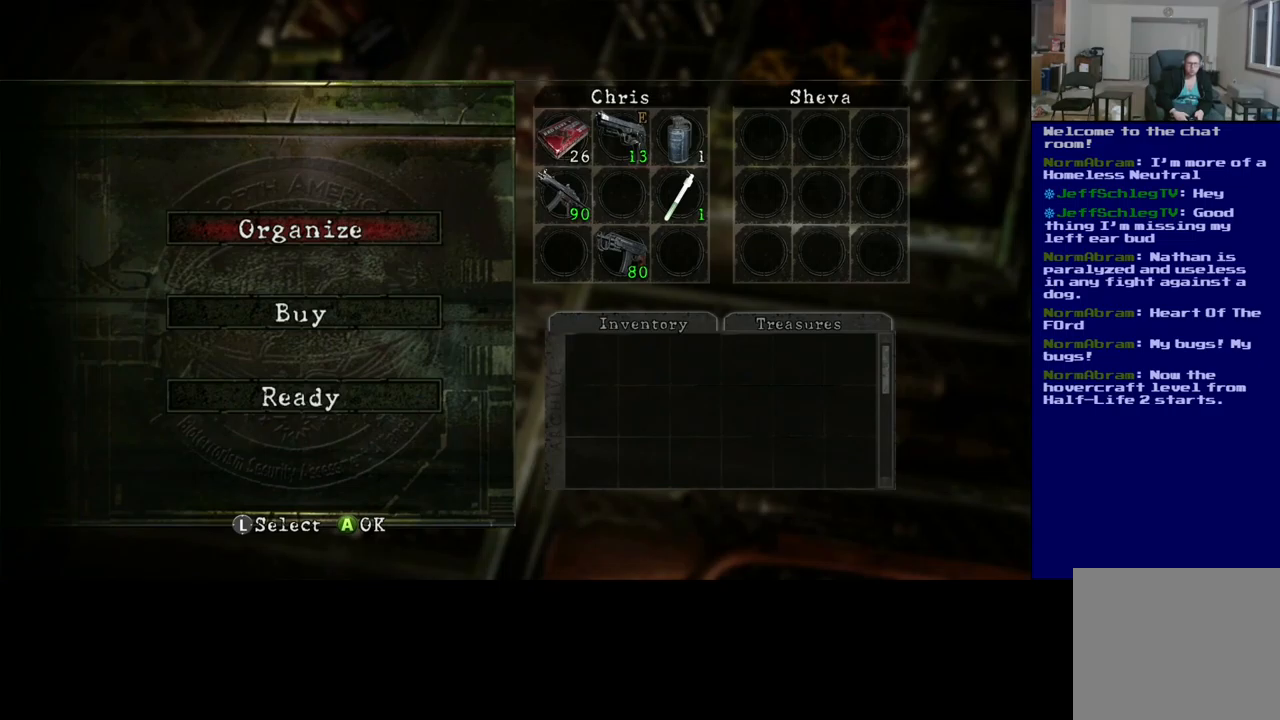
{"buttons": [], "left_stick": "center", "right_stick": "center", "events": []}
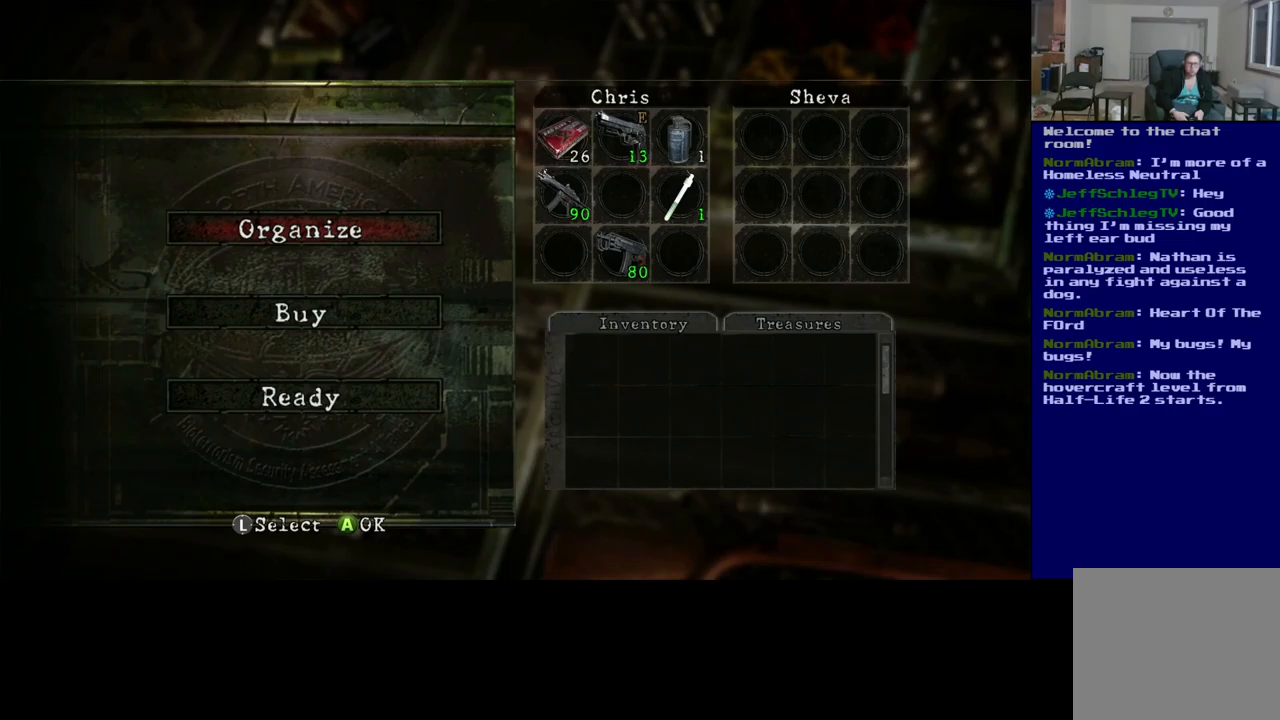
{"buttons": ["DPAD_DOWN"], "left_stick": "center", "right_stick": "center", "events": [[467, "DPAD_DOWN", "down"]]}
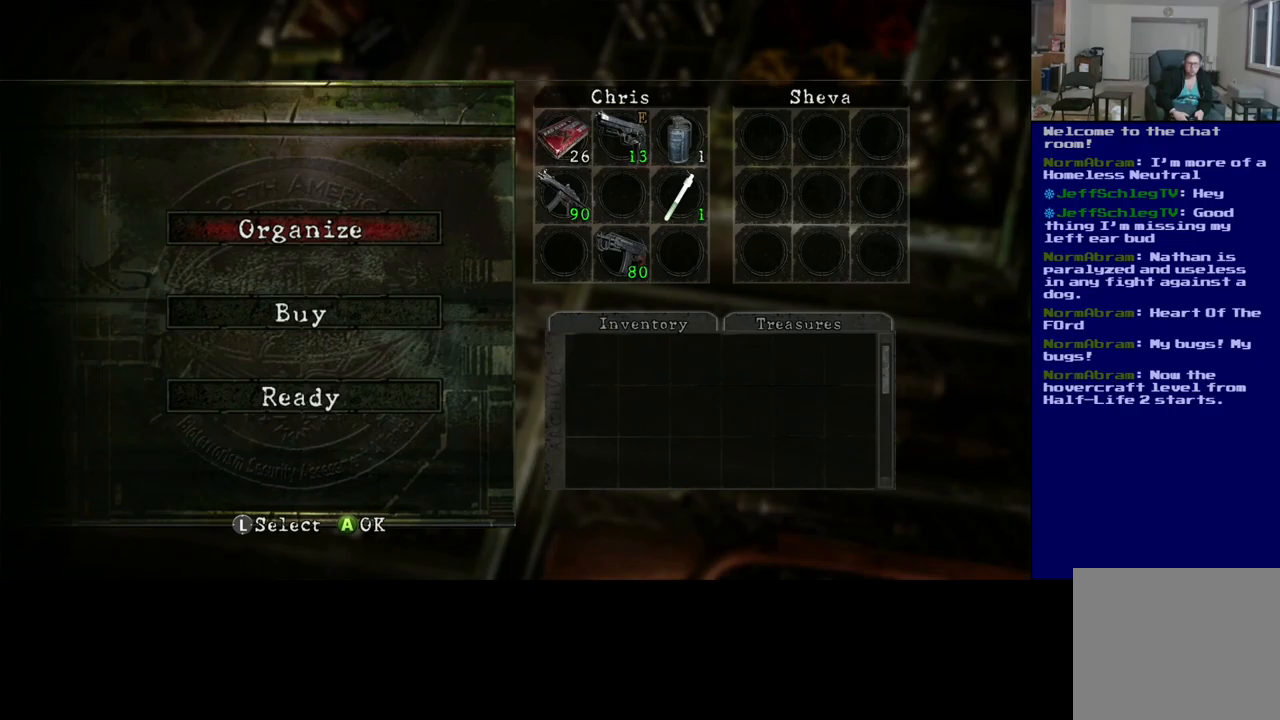
{"buttons": [], "left_stick": "center", "right_stick": "center", "events": [[67, "DPAD_DOWN", "up"]]}
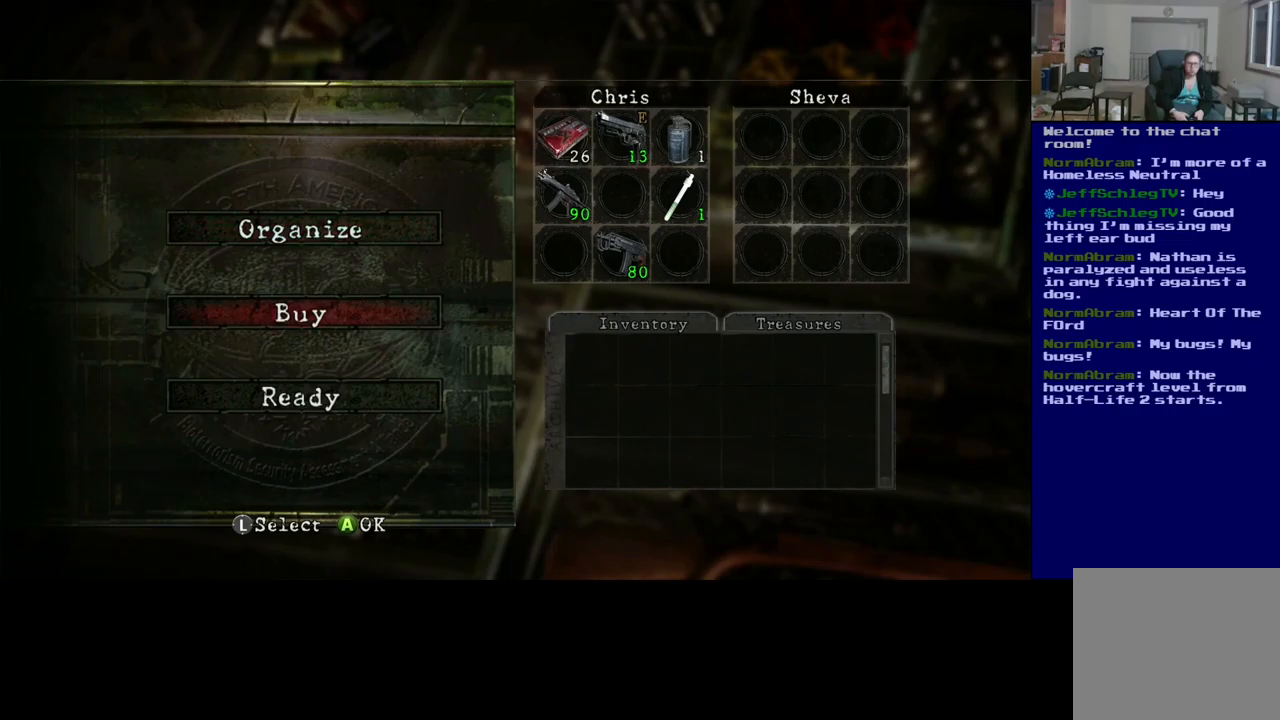
{"buttons": [], "left_stick": "center", "right_stick": "center", "events": [[67, "DPAD_UP", "down"], [233, "DPAD_UP", "up"]]}
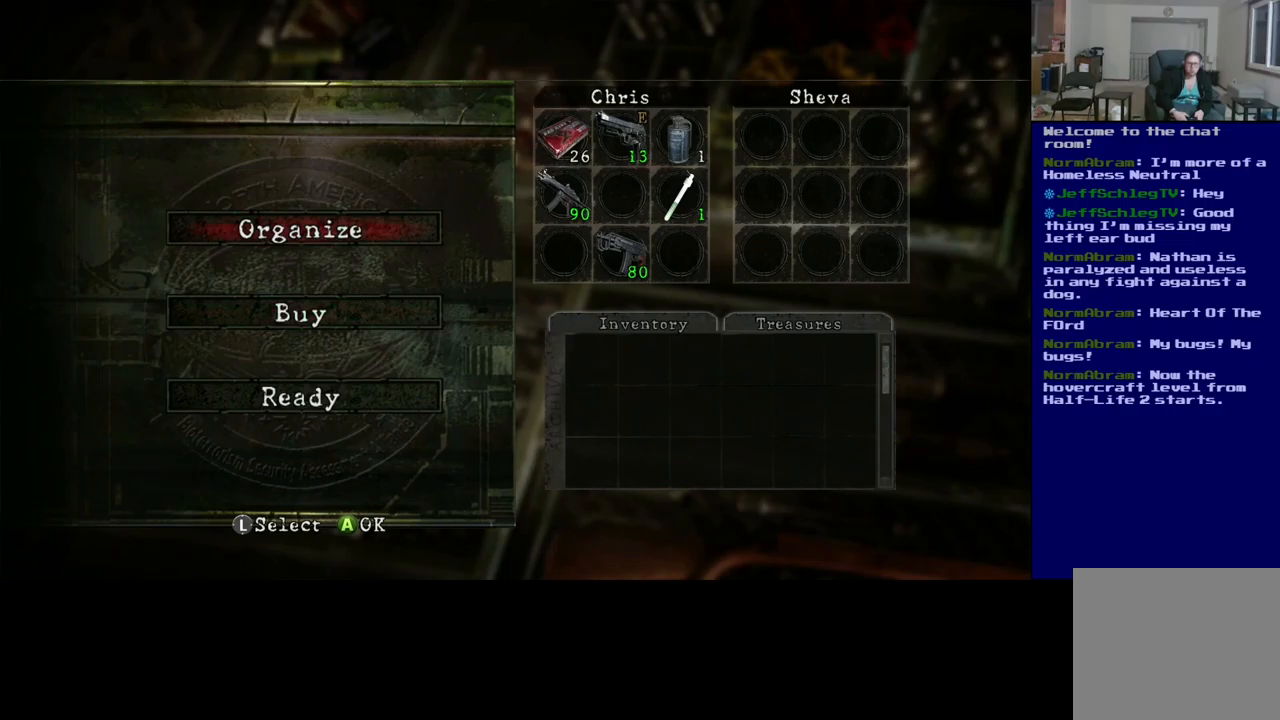
{"buttons": ["DPAD_DOWN"], "left_stick": "center", "right_stick": "center", "events": [[83, "DPAD_DOWN", "down"], [250, "DPAD_DOWN", "up"], [383, "DPAD_DOWN", "down"]]}
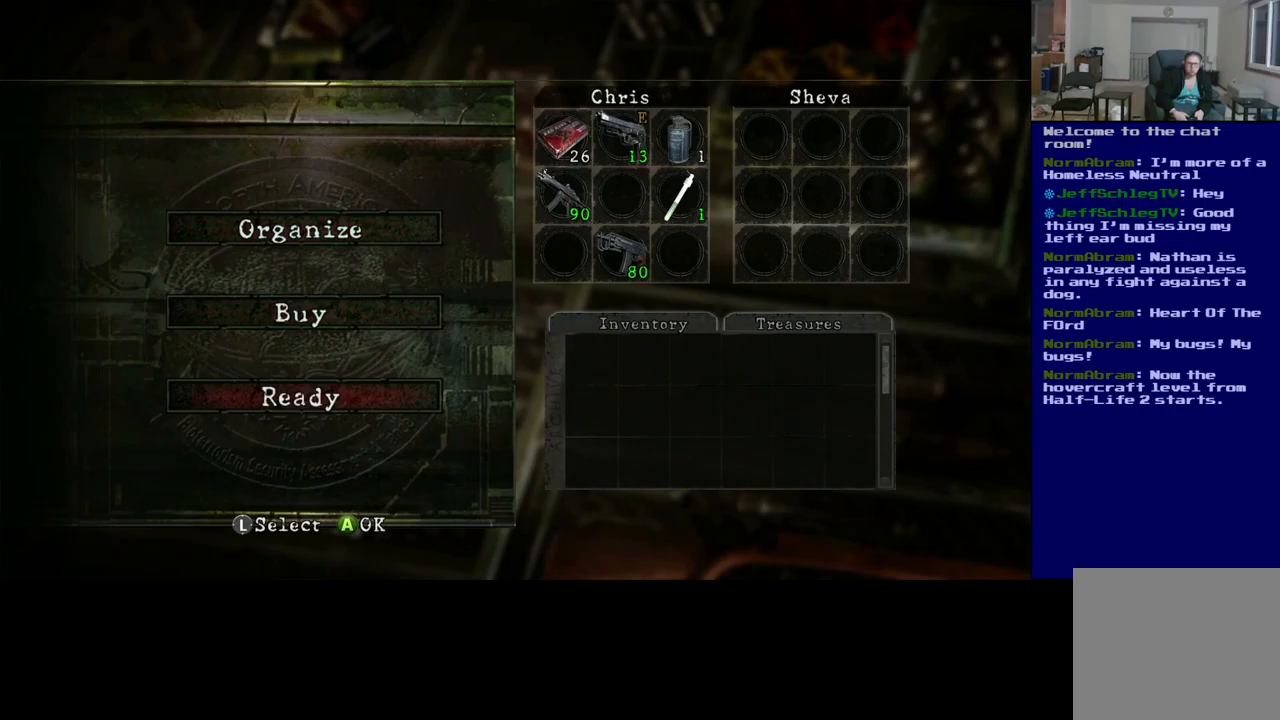
{"buttons": [], "left_stick": "center", "right_stick": "center", "events": [[67, "DPAD_DOWN", "up"], [316, "DPAD_UP", "down"], [499, "DPAD_UP", "up"]]}
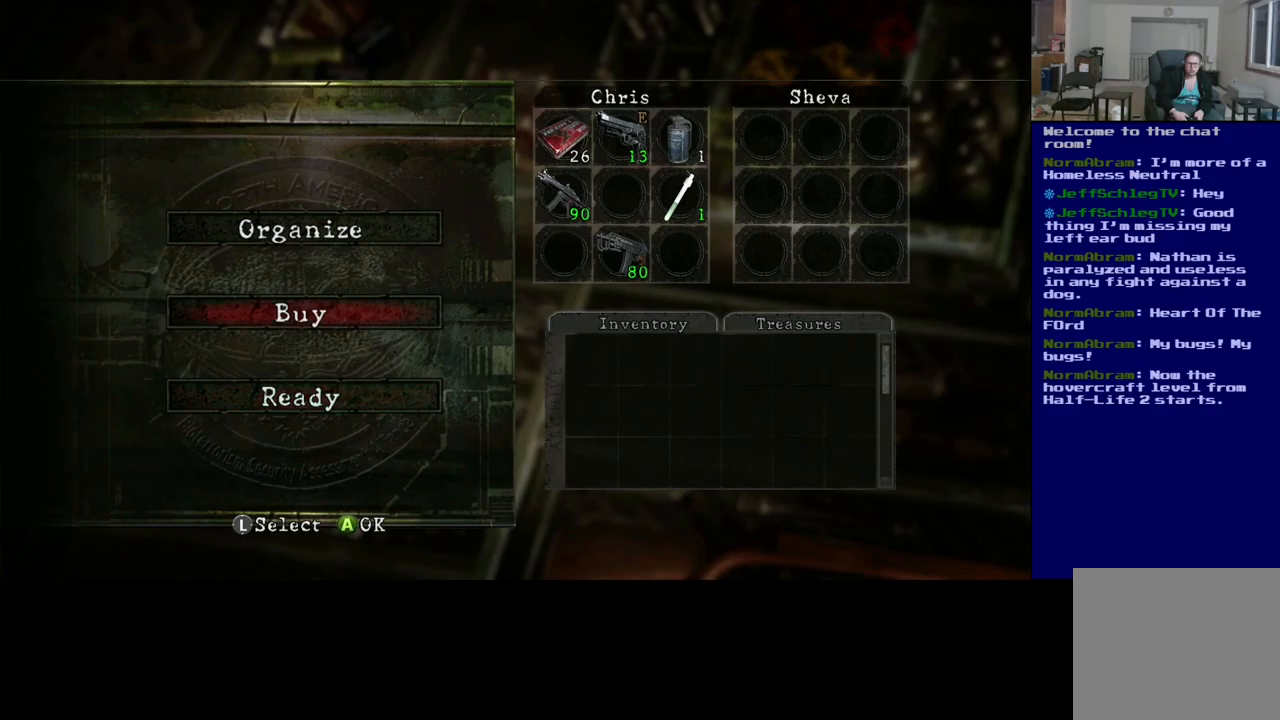
{"buttons": [], "left_stick": "center", "right_stick": "center", "events": [[83, "DPAD_UP", "down"], [217, "DPAD_UP", "up"]]}